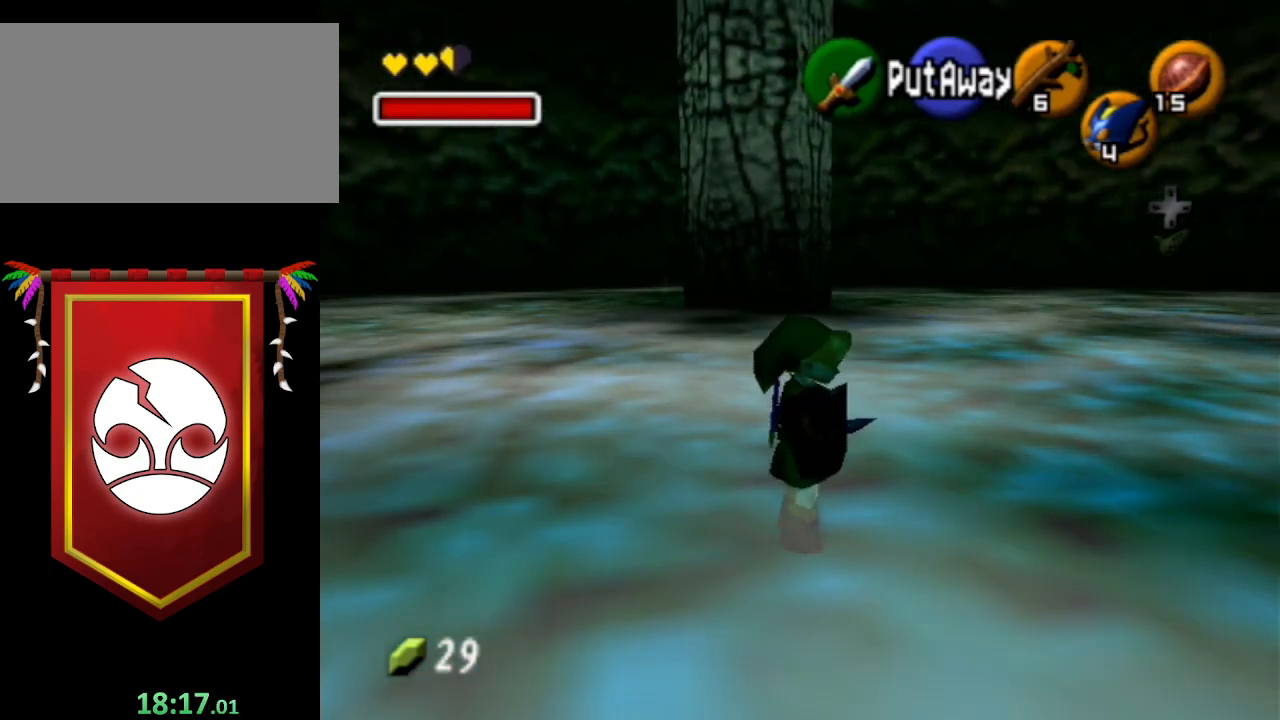
Gameplay with a controller (Nintendo layout); each line is a JSON object with the inputs held at the frame after it. "events" lists button and stick changes between this image and that frame as [ms after this image, input, new state], when the widget could be followed in between. Not read: L3 R3.
{"buttons": [], "left_stick": "center", "right_stick": "center", "events": []}
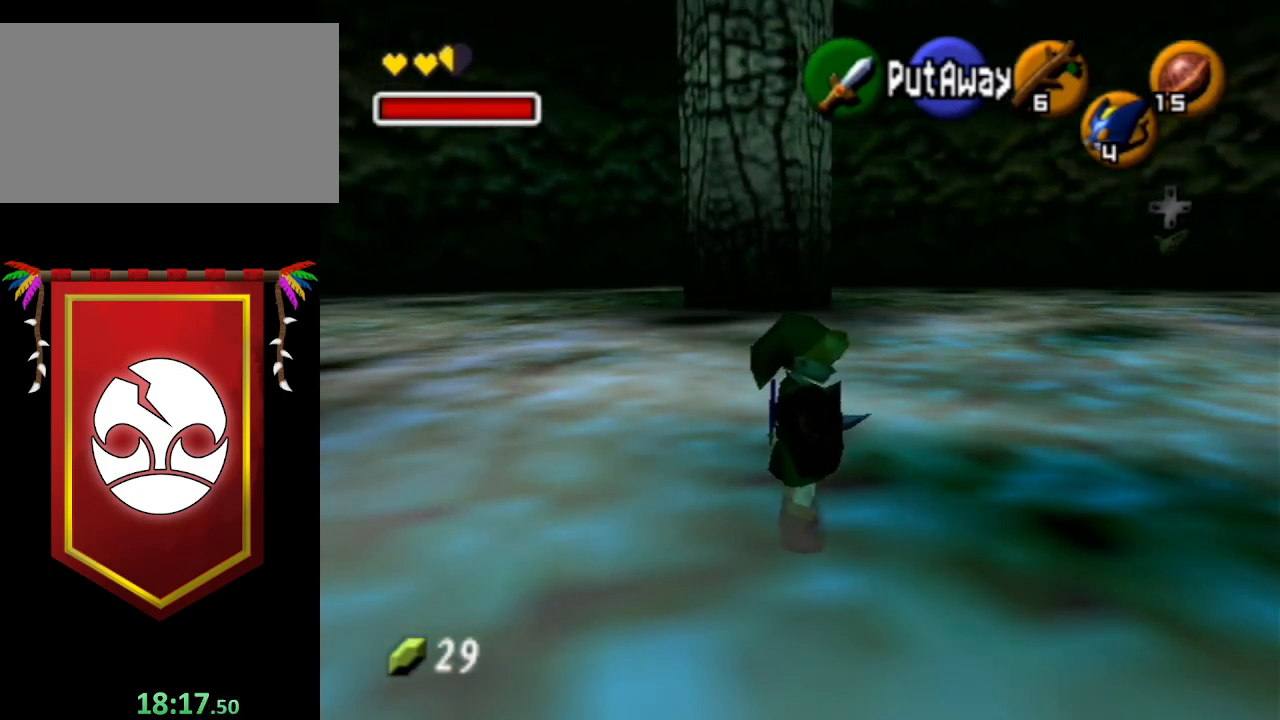
{"buttons": [], "left_stick": "center", "right_stick": "center", "events": []}
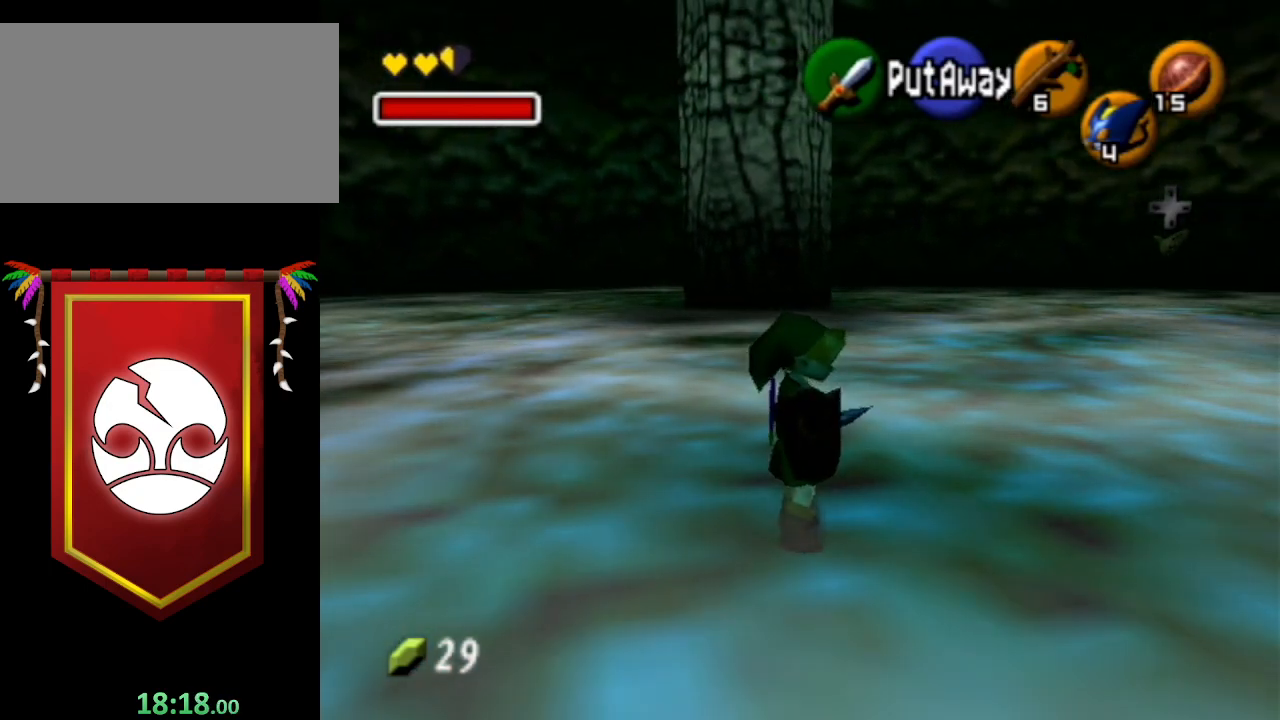
{"buttons": [], "left_stick": "center", "right_stick": "center", "events": []}
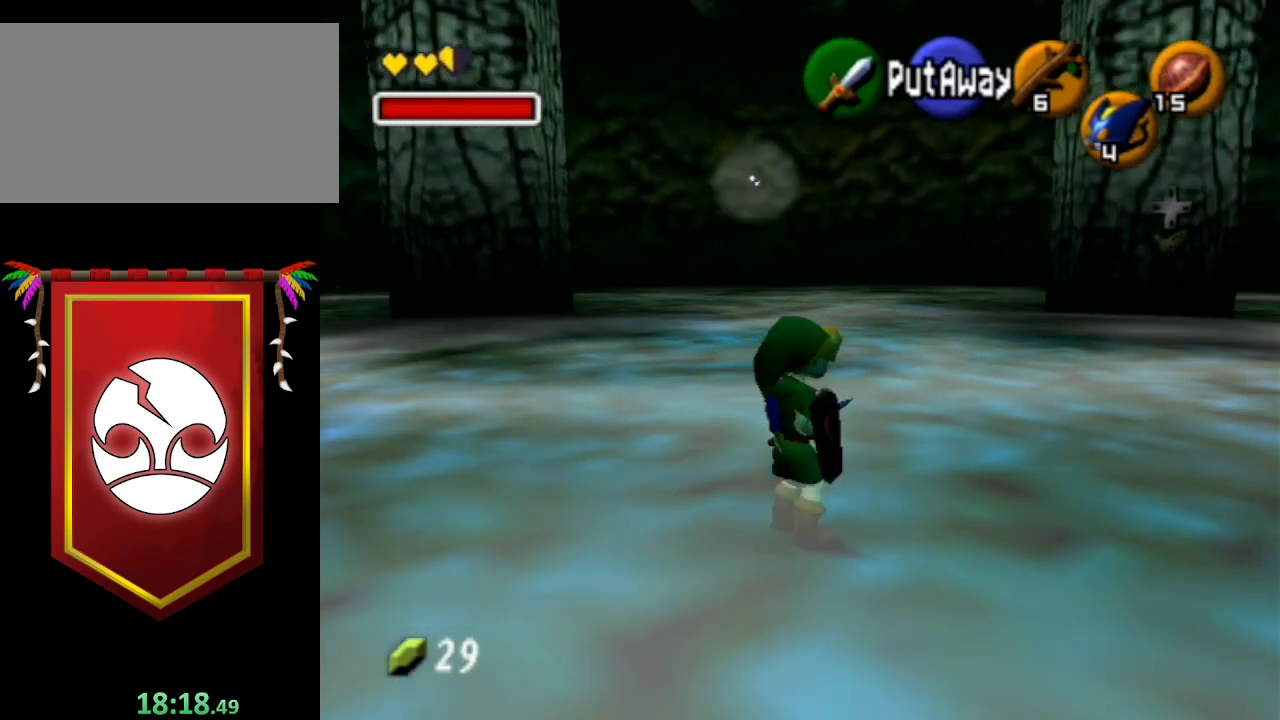
{"buttons": [], "left_stick": "center", "right_stick": "center", "events": []}
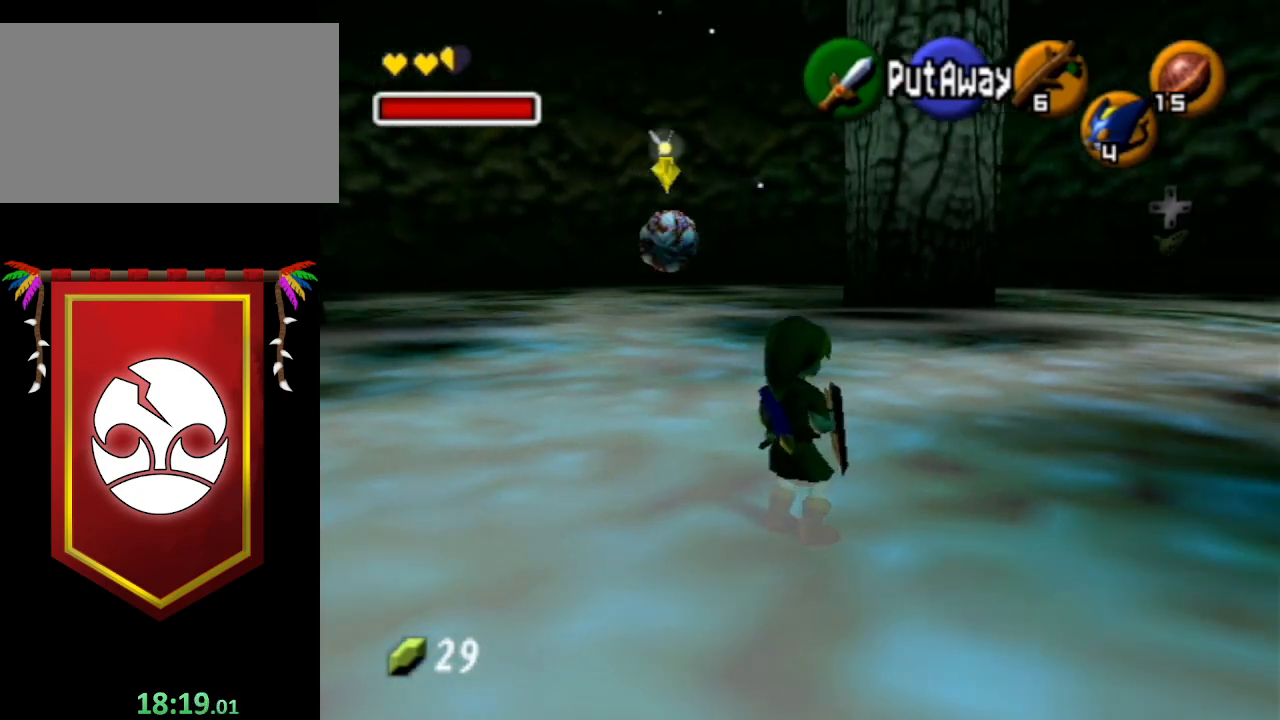
{"buttons": [], "left_stick": "center", "right_stick": "center", "events": []}
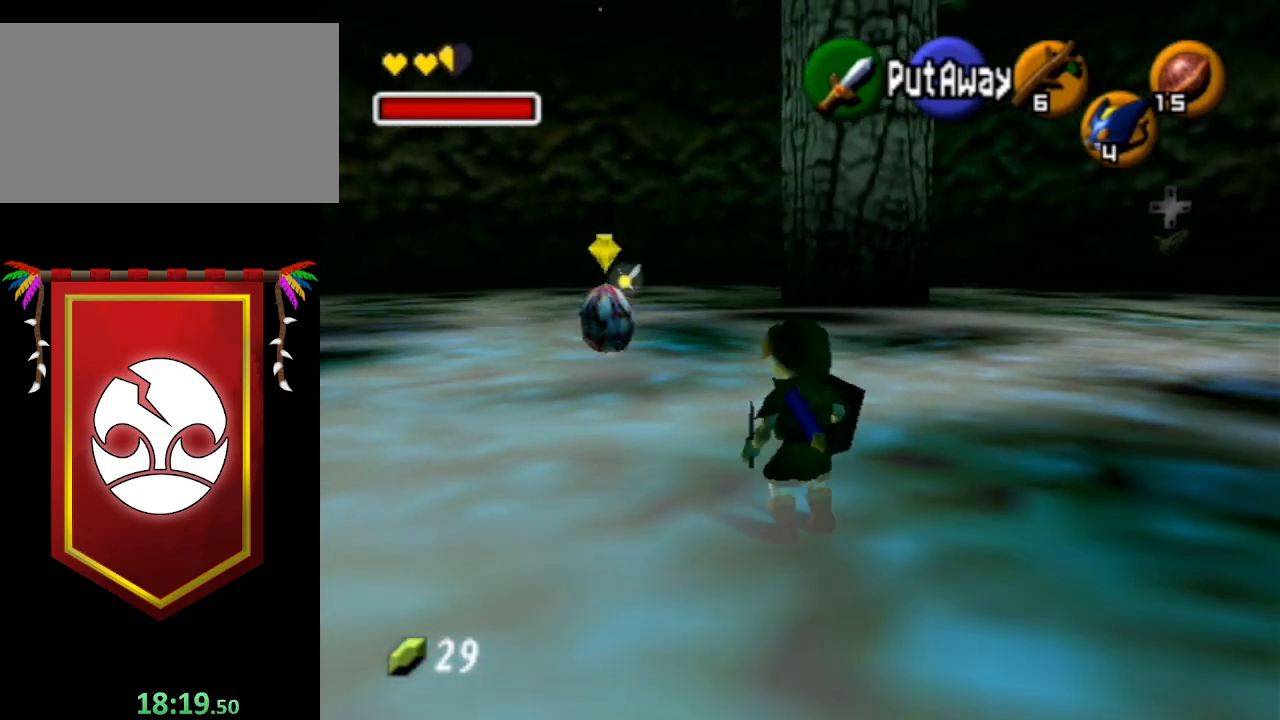
{"buttons": [], "left_stick": "center", "right_stick": "center", "events": []}
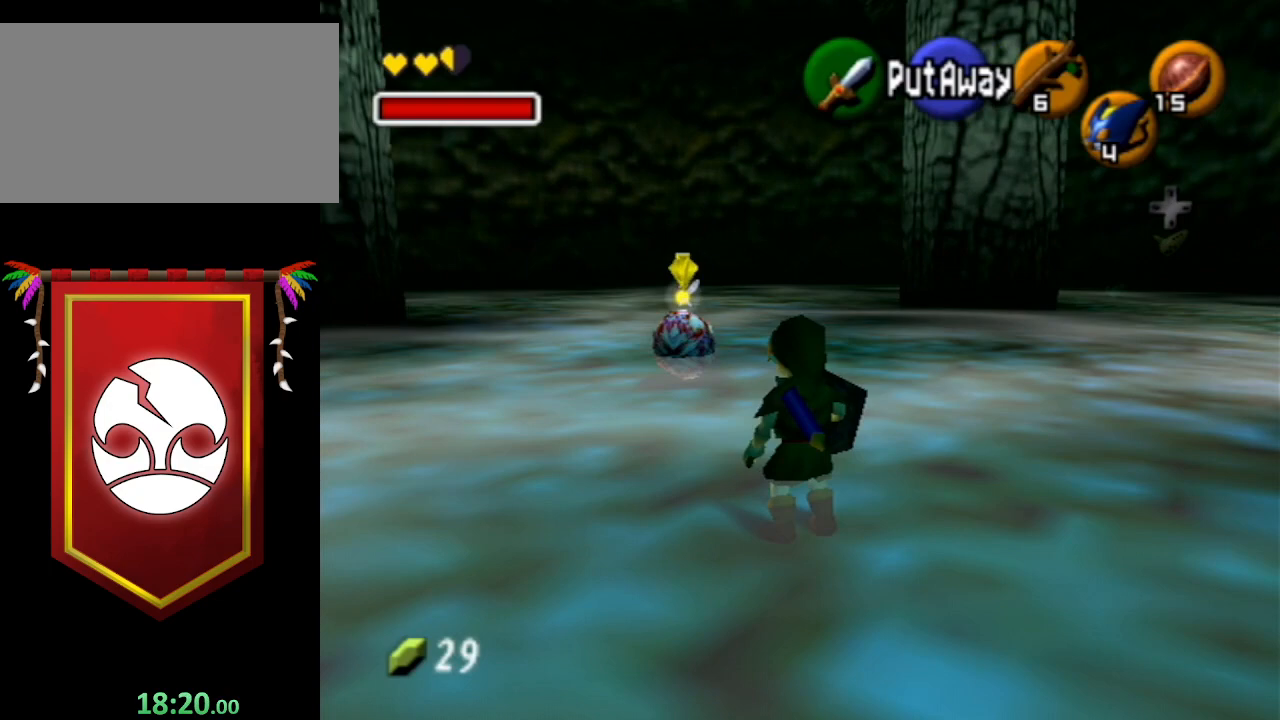
{"buttons": [], "left_stick": "center", "right_stick": "center", "events": []}
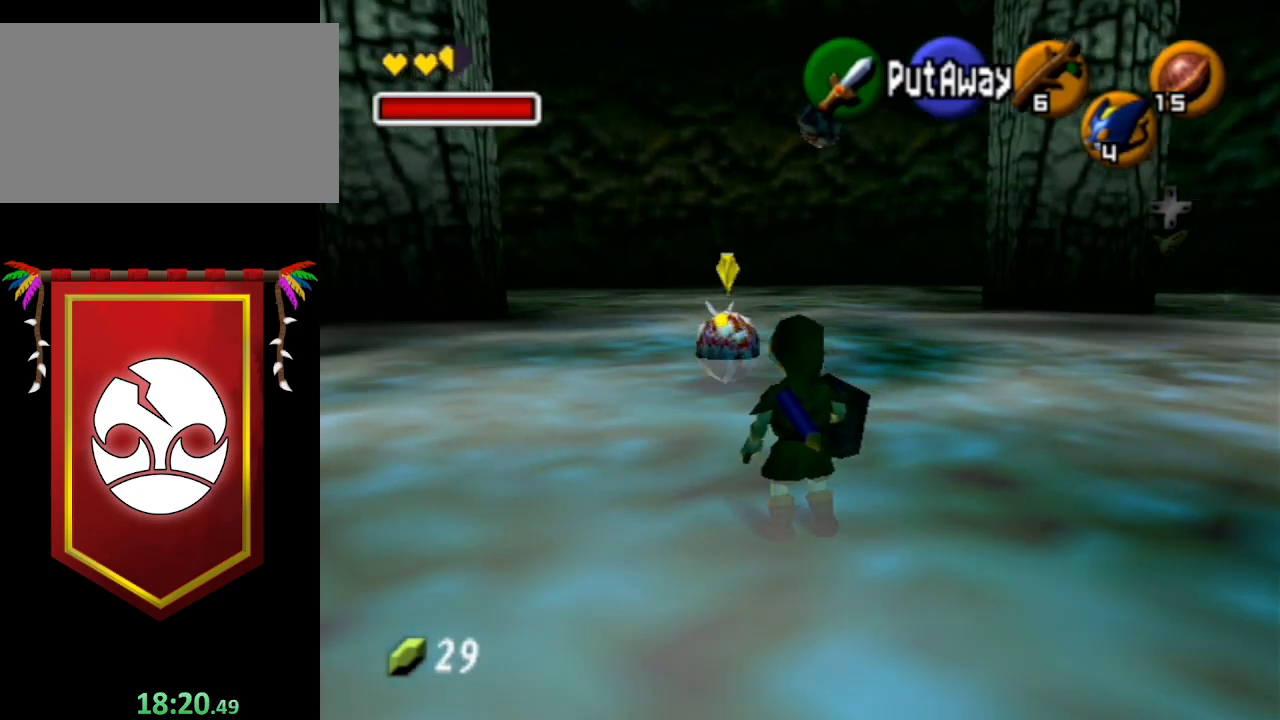
{"buttons": [], "left_stick": "center", "right_stick": "center", "events": []}
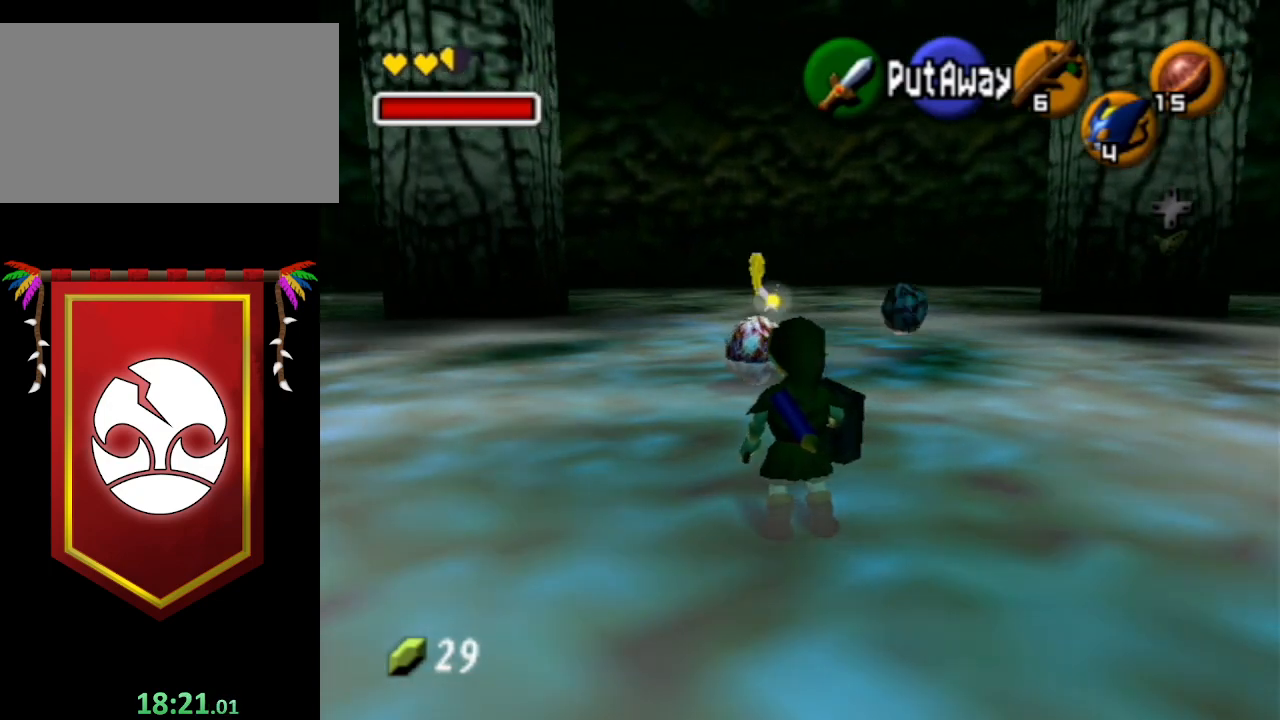
{"buttons": [], "left_stick": "up-right", "right_stick": "center", "events": [[200, "left_stick", "up-right"]]}
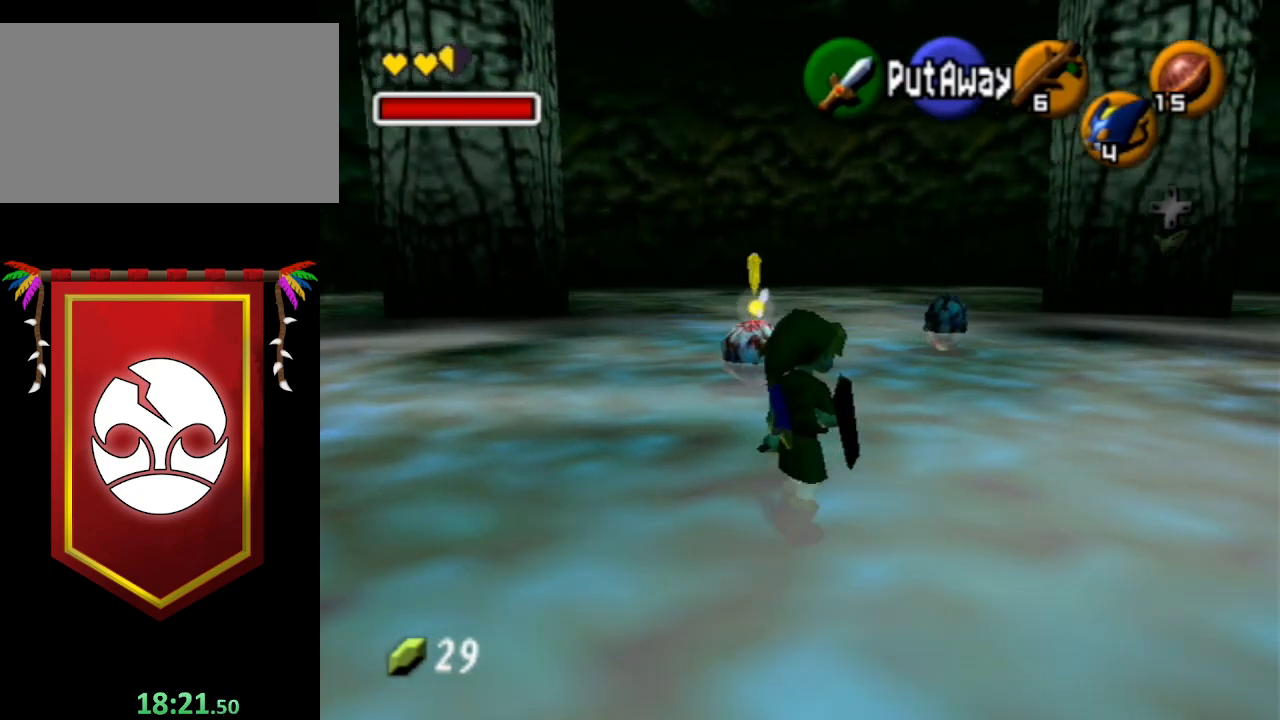
{"buttons": [], "left_stick": "up-left", "right_stick": "center", "events": [[133, "left_stick", "center"], [500, "left_stick", "up-left"]]}
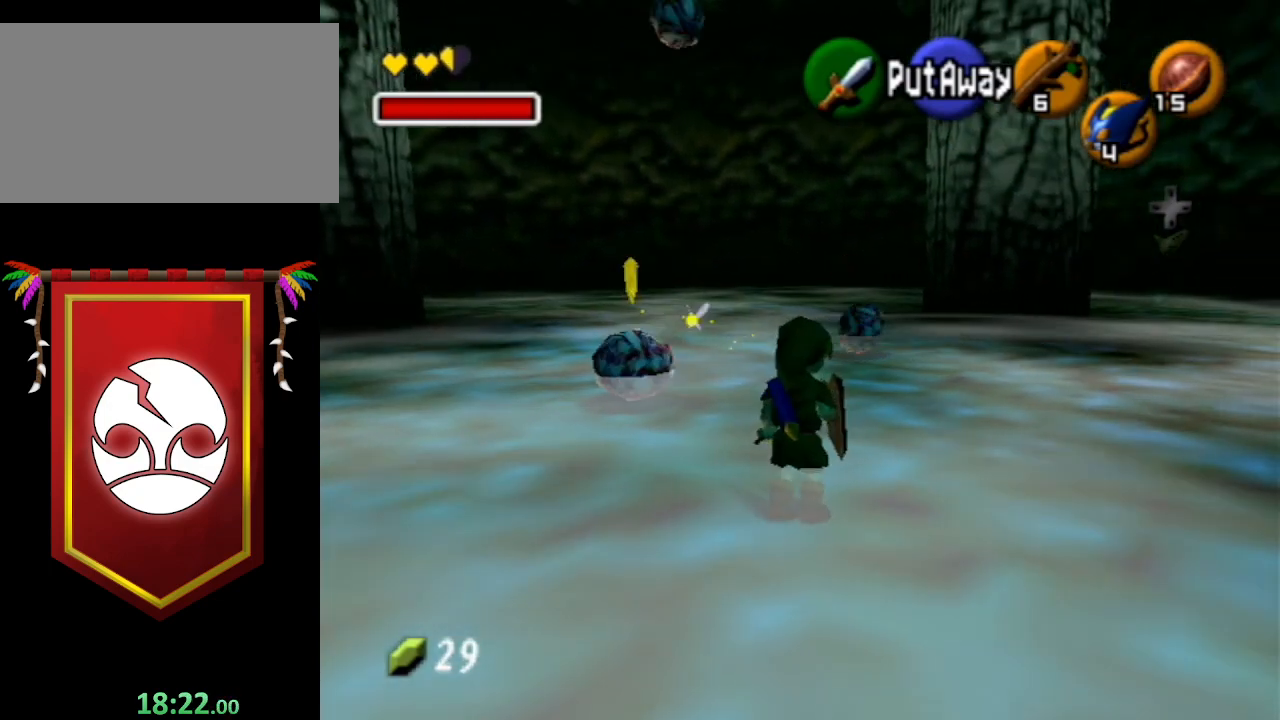
{"buttons": [], "left_stick": "up", "right_stick": "center", "events": [[133, "left_stick", "up"], [333, "left_stick", "center"], [500, "left_stick", "up"]]}
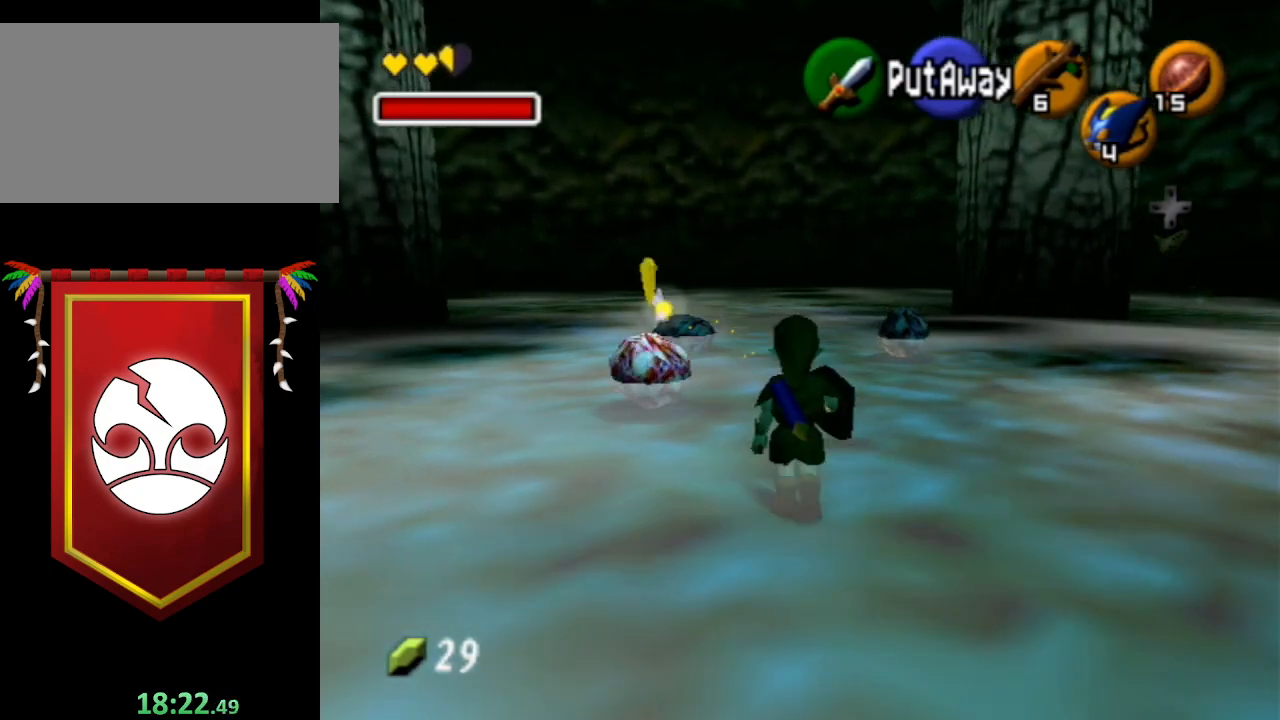
{"buttons": [], "left_stick": "center", "right_stick": "center", "events": [[300, "X", "down"], [433, "X", "up"], [500, "left_stick", "center"]]}
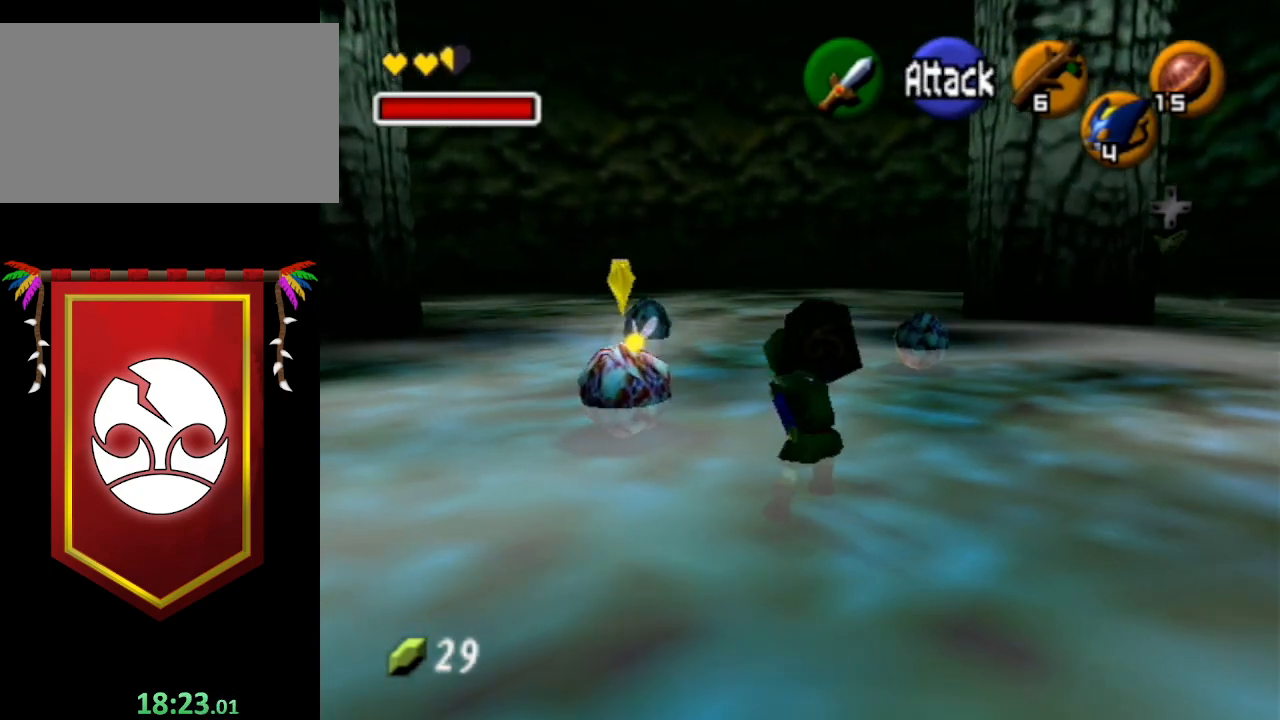
{"buttons": [], "left_stick": "center", "right_stick": "center", "events": []}
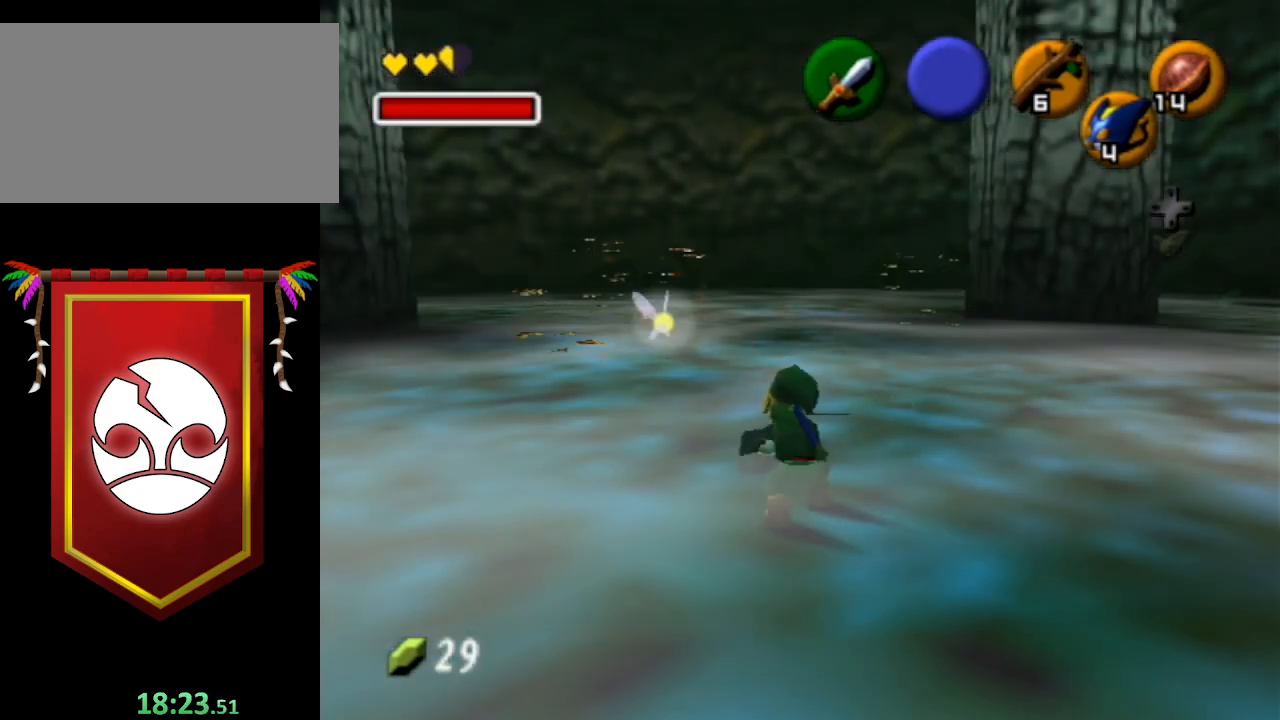
{"buttons": [], "left_stick": "center", "right_stick": "center", "events": []}
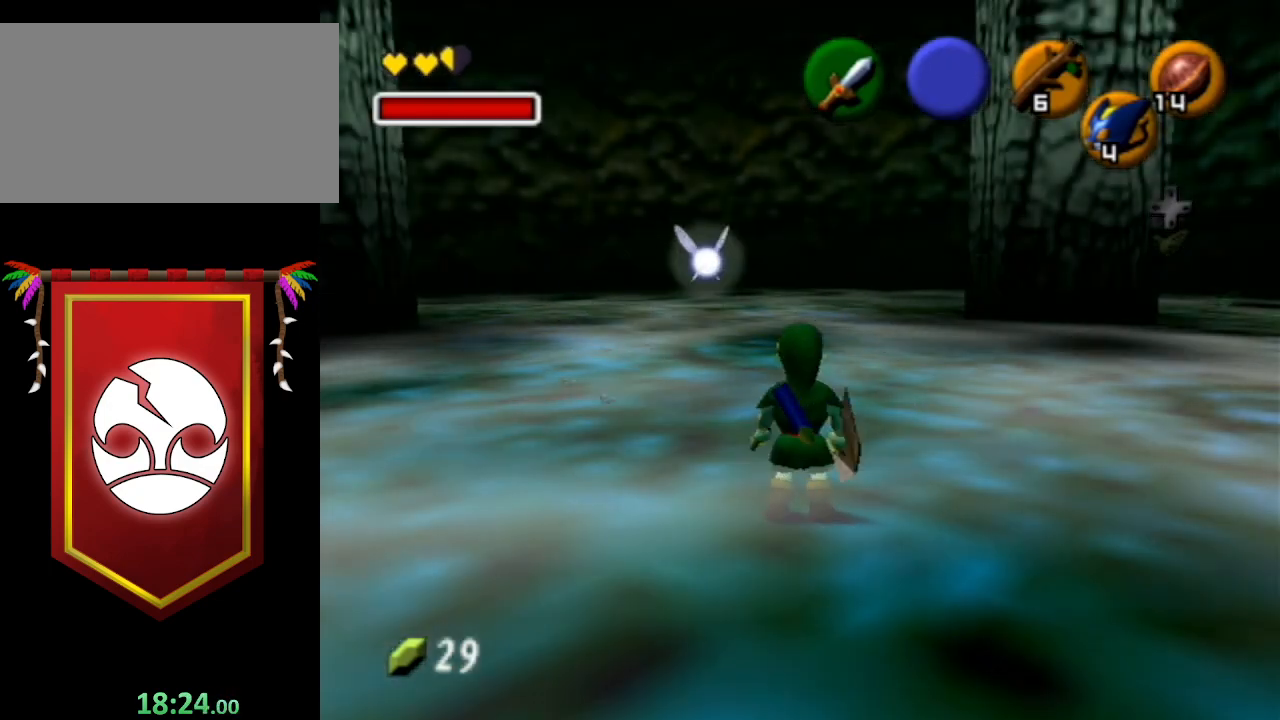
{"buttons": [], "left_stick": "center", "right_stick": "center", "events": []}
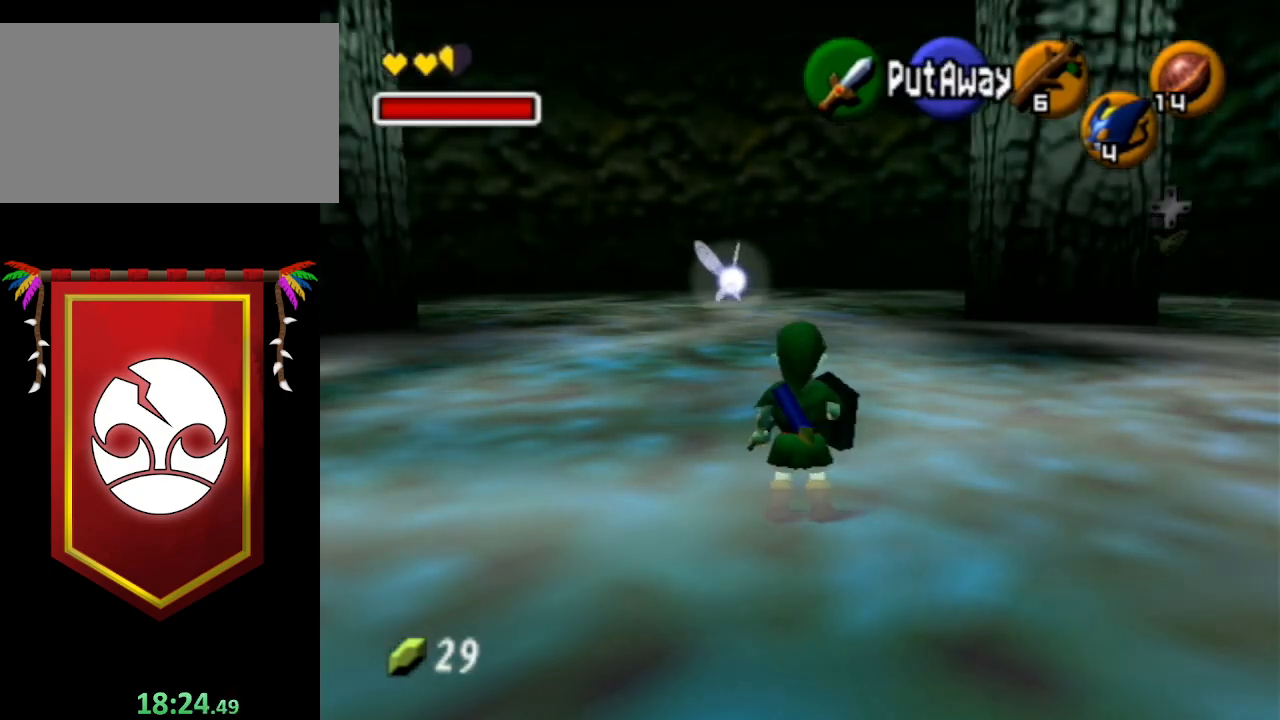
{"buttons": [], "left_stick": "up-left", "right_stick": "center", "events": [[400, "left_stick", "up-left"]]}
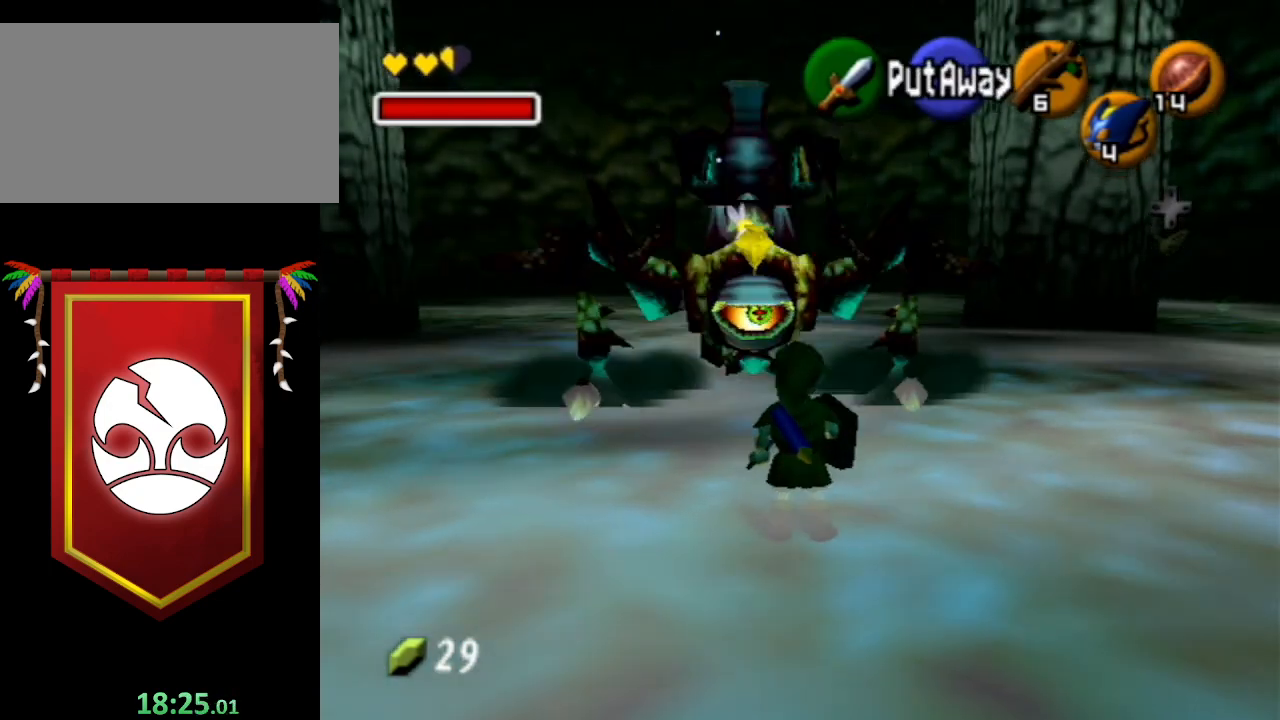
{"buttons": ["X"], "left_stick": "up", "right_stick": "center", "events": [[33, "left_stick", "up"], [400, "X", "down"]]}
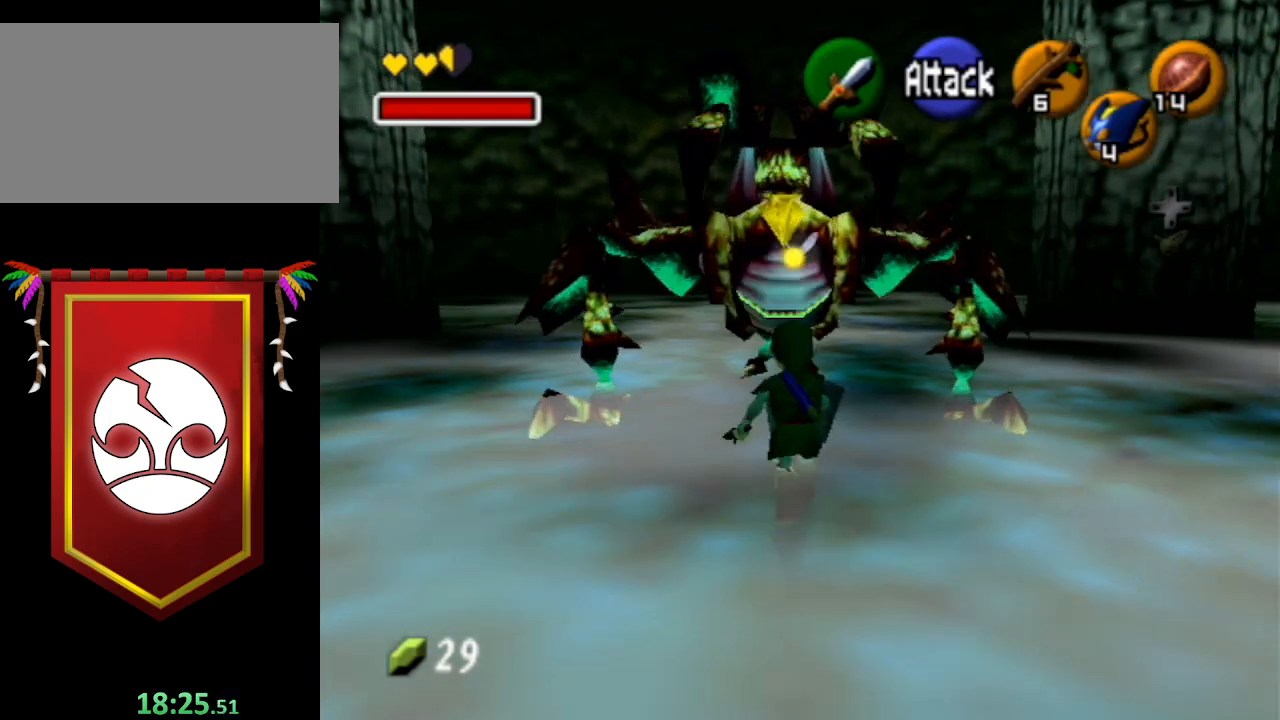
{"buttons": ["R1"], "left_stick": "center", "right_stick": "center", "events": [[33, "X", "up"], [267, "left_stick", "center"], [333, "R1", "down"]]}
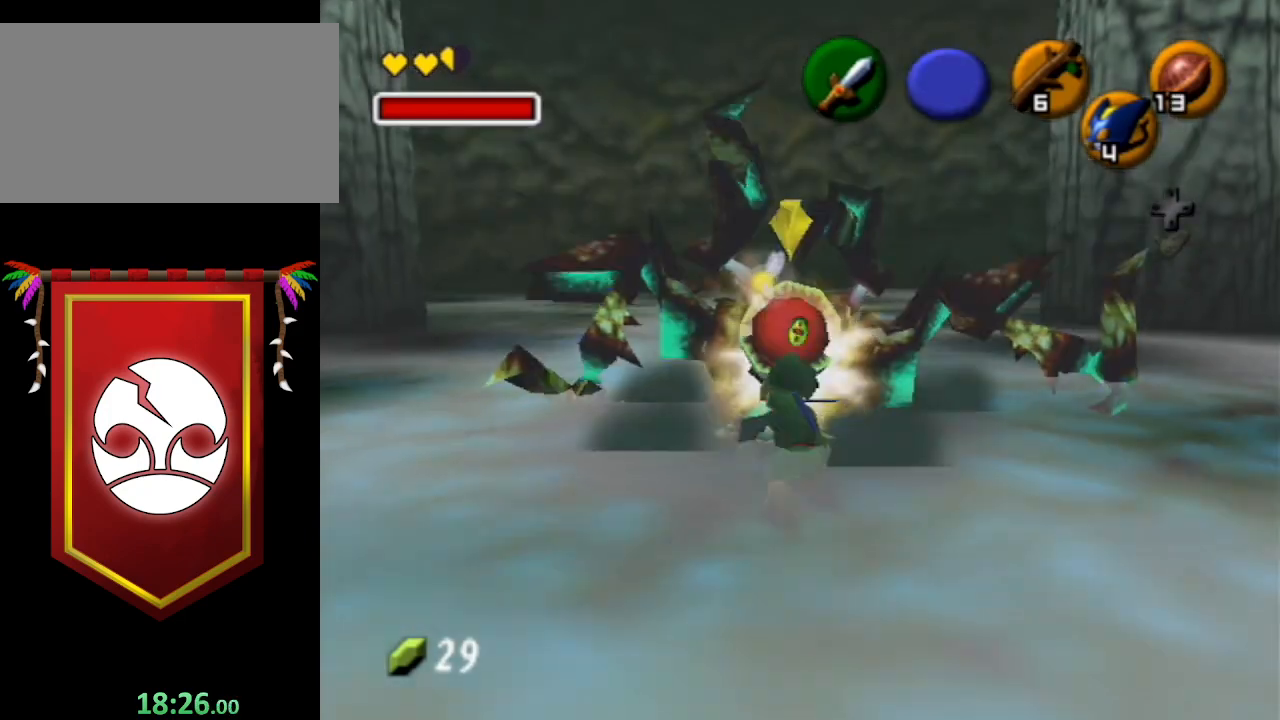
{"buttons": ["B", "R1"], "left_stick": "down", "right_stick": "center", "events": [[33, "left_stick", "down"], [167, "B", "down"], [267, "B", "up"], [333, "B", "down"], [433, "B", "up"], [500, "B", "down"]]}
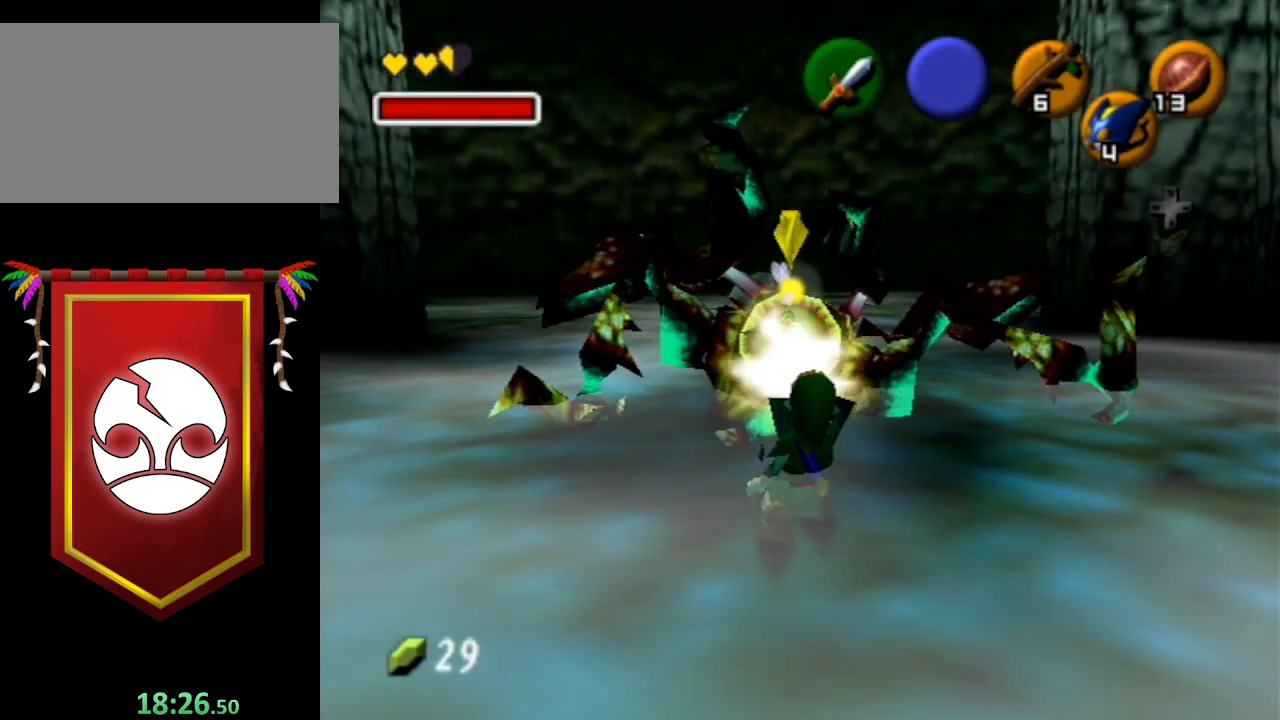
{"buttons": ["B", "R1"], "left_stick": "down", "right_stick": "center", "events": [[33, "B", "up"], [100, "B", "down"], [167, "B", "up"], [467, "B", "down"]]}
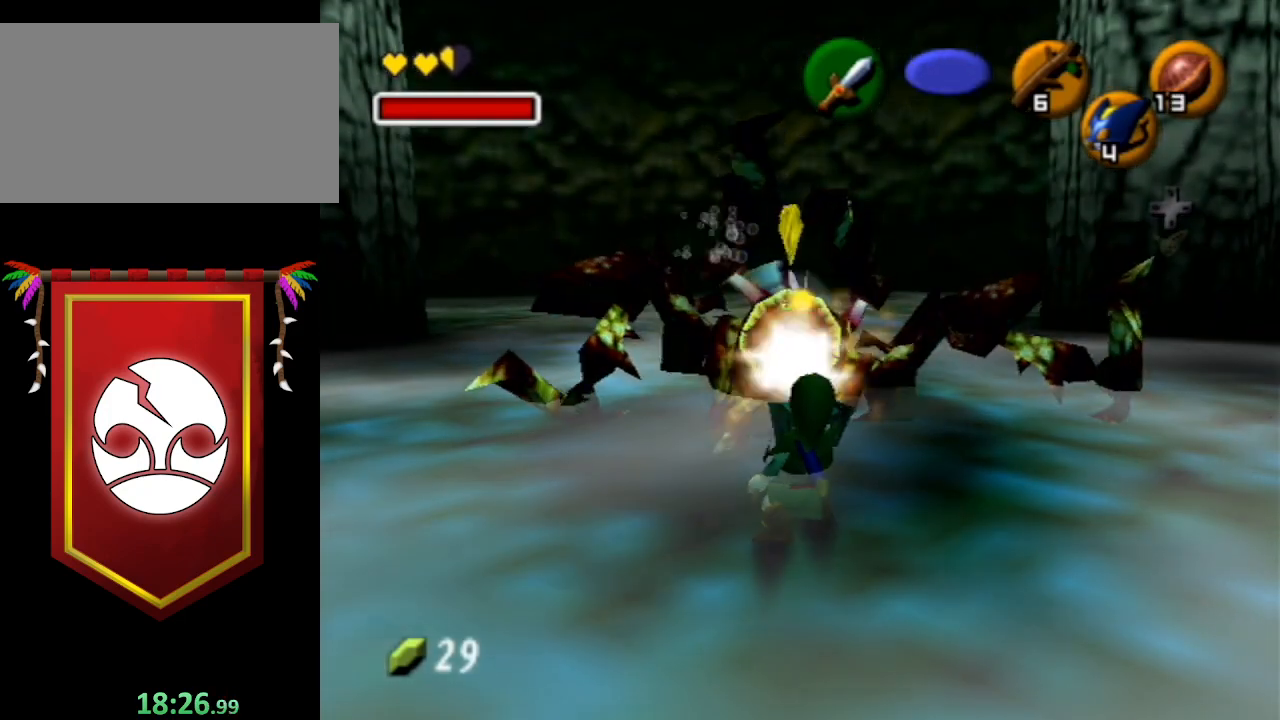
{"buttons": ["R1"], "left_stick": "down", "right_stick": "center", "events": [[33, "B", "up"], [100, "B", "down"], [167, "B", "up"], [233, "B", "down"], [333, "B", "up"], [400, "B", "down"], [433, "B", "up"]]}
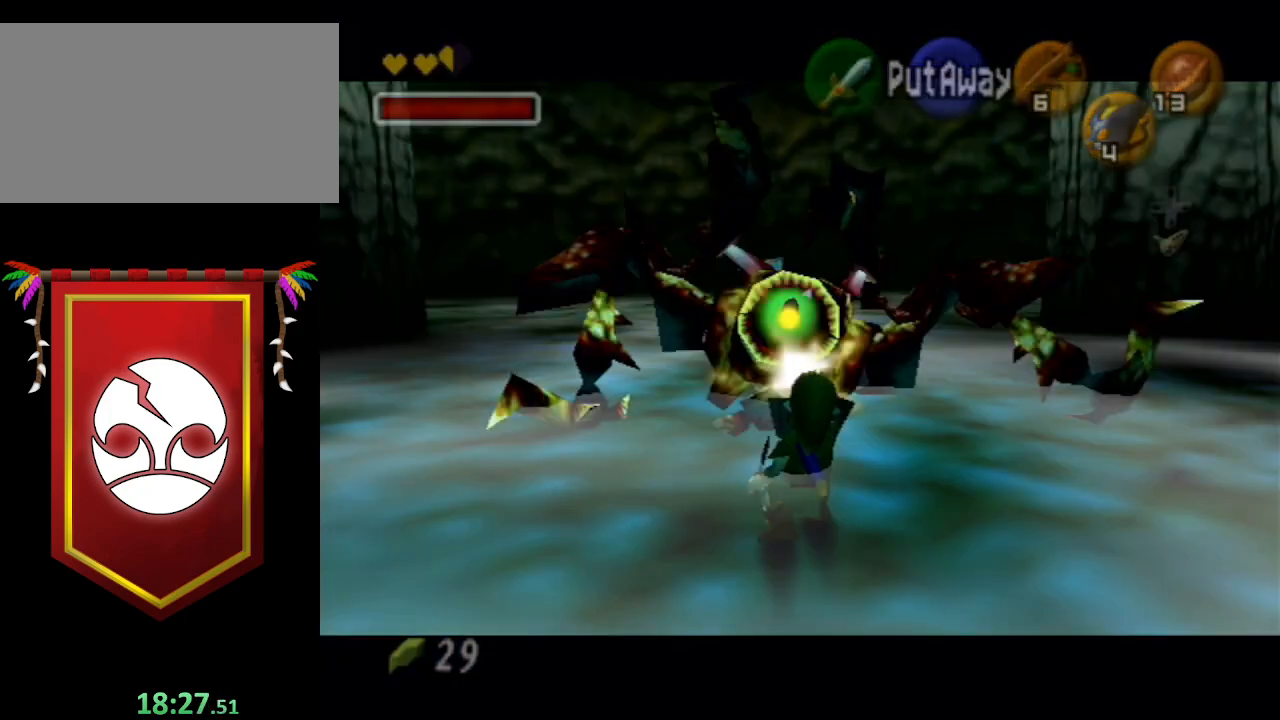
{"buttons": [], "left_stick": "center", "right_stick": "center", "events": [[33, "B", "down"], [67, "B", "up"], [267, "R1", "up"], [267, "left_stick", "center"]]}